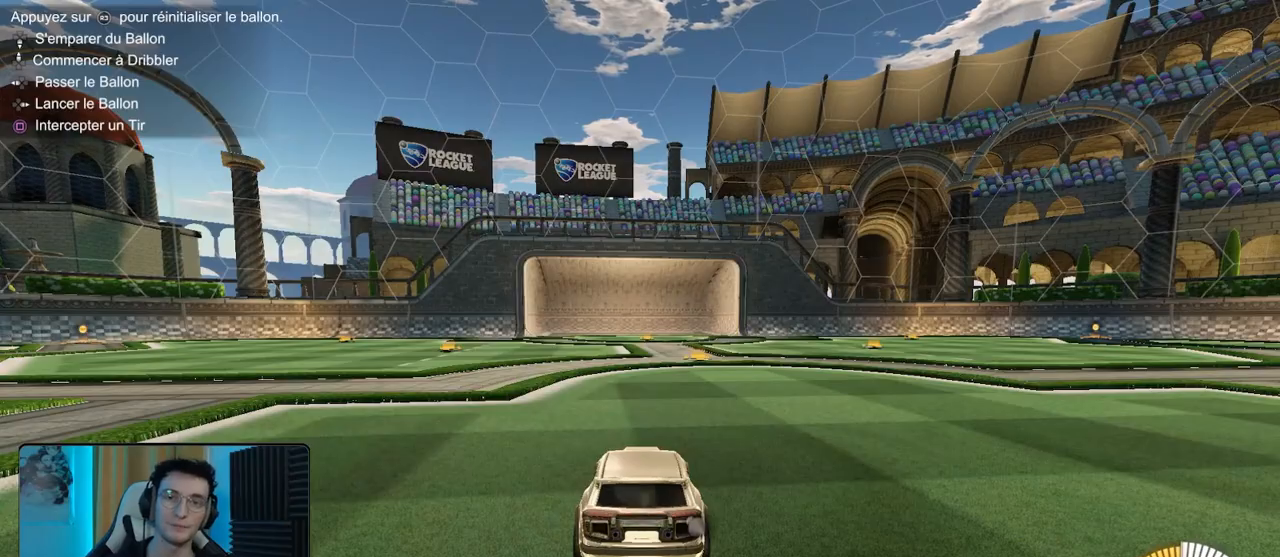
Gameplay with a controller (PlayStation layout); each line is a JSON object with the inputs held at the frame after it. "events" lists button and stick changes between this image and that frame as [ms after this image, input, new state], when the widget could be followed in between. Not read: right_stick.
{"buttons": [], "left_stick": "center", "events": []}
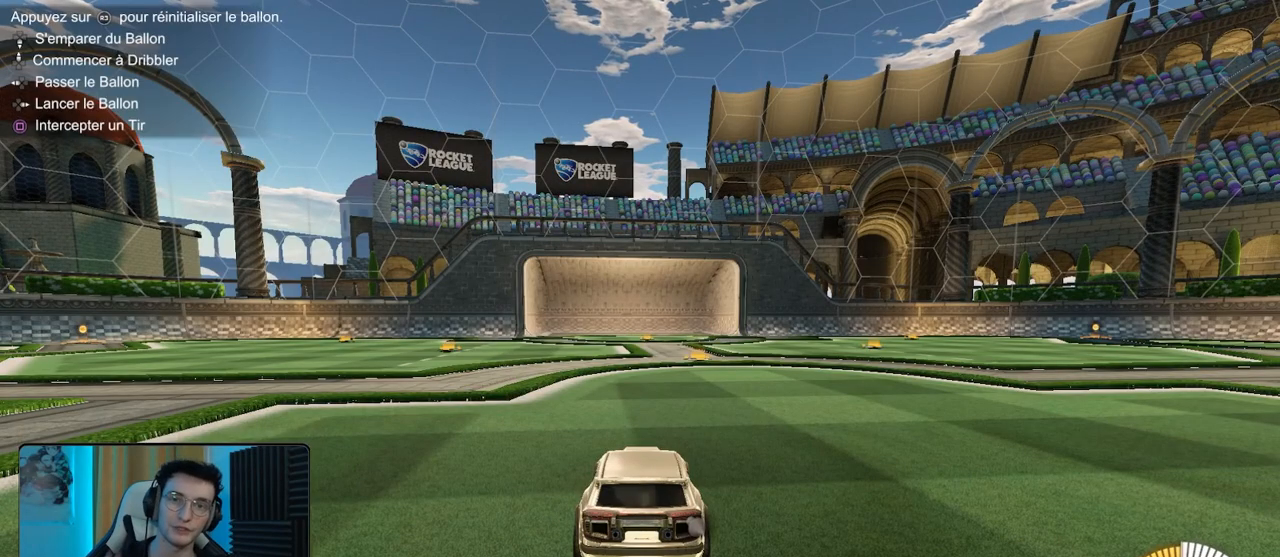
{"buttons": [], "left_stick": "center", "events": []}
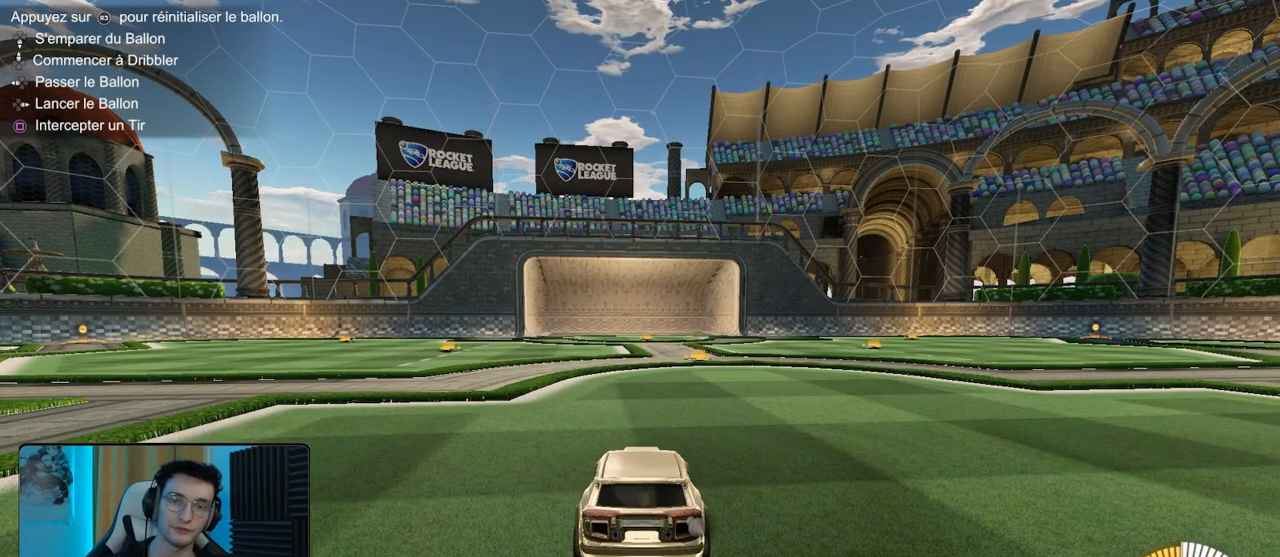
{"buttons": [], "left_stick": "center", "events": []}
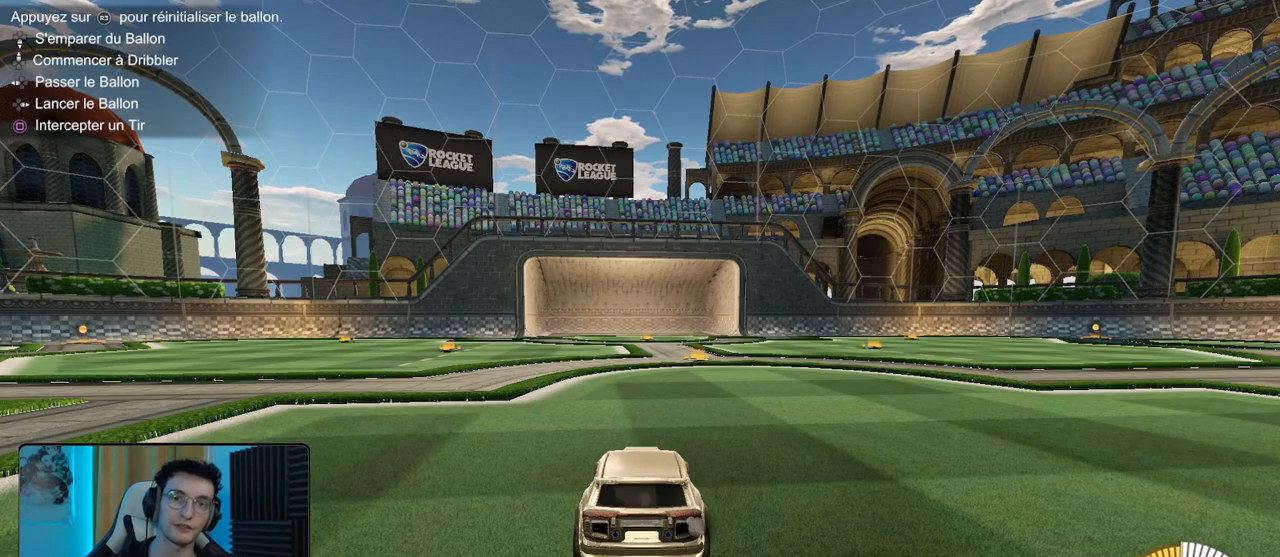
{"buttons": [], "left_stick": "center", "events": []}
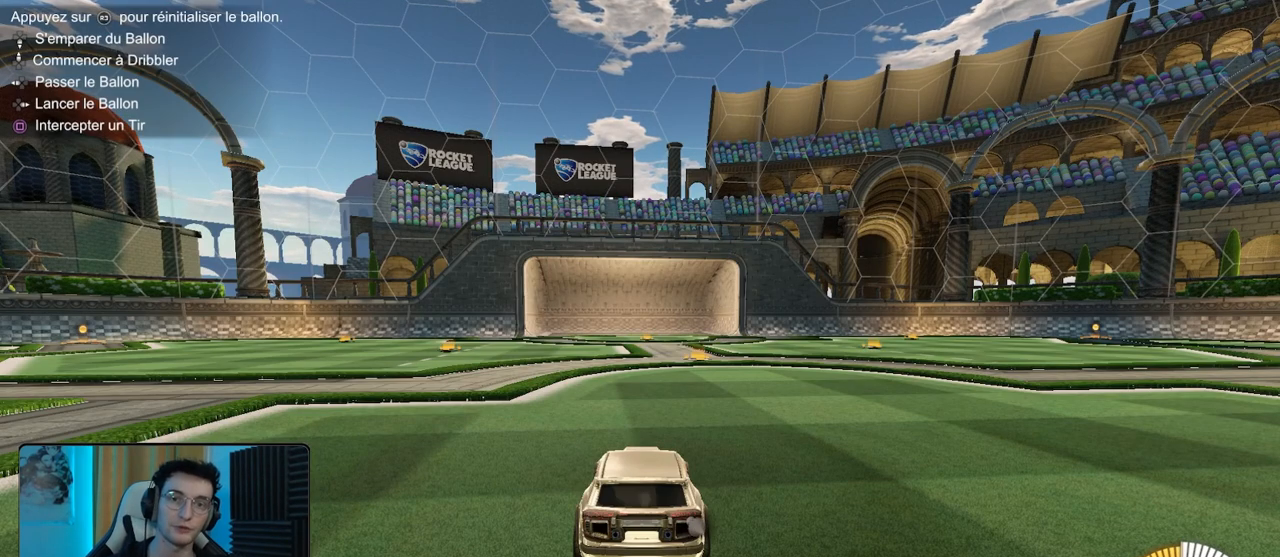
{"buttons": [], "left_stick": "center", "events": []}
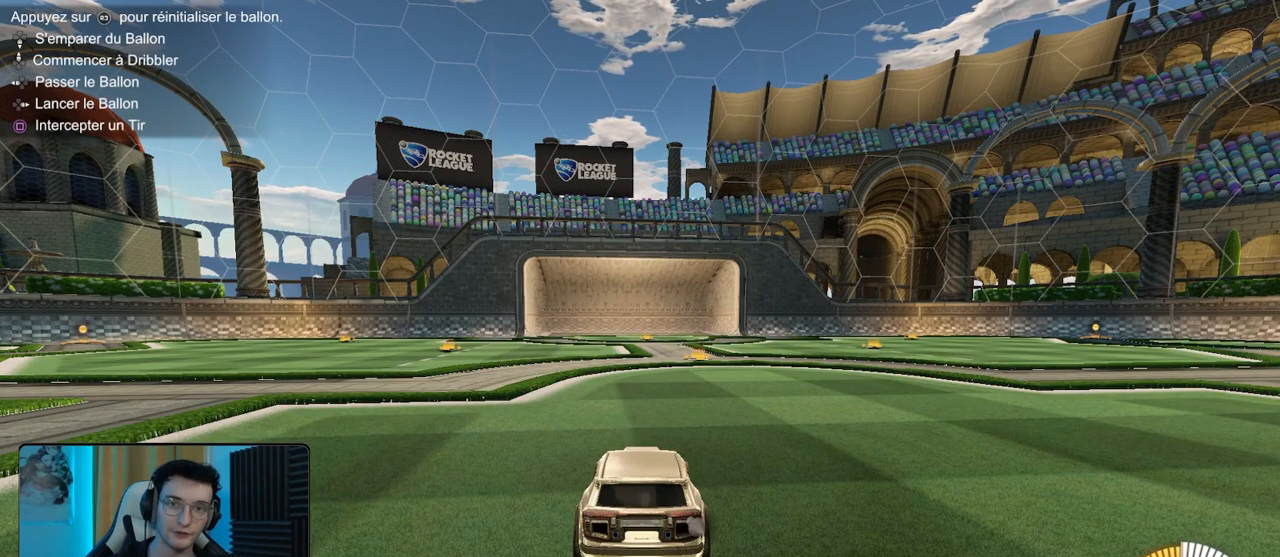
{"buttons": [], "left_stick": "center", "events": []}
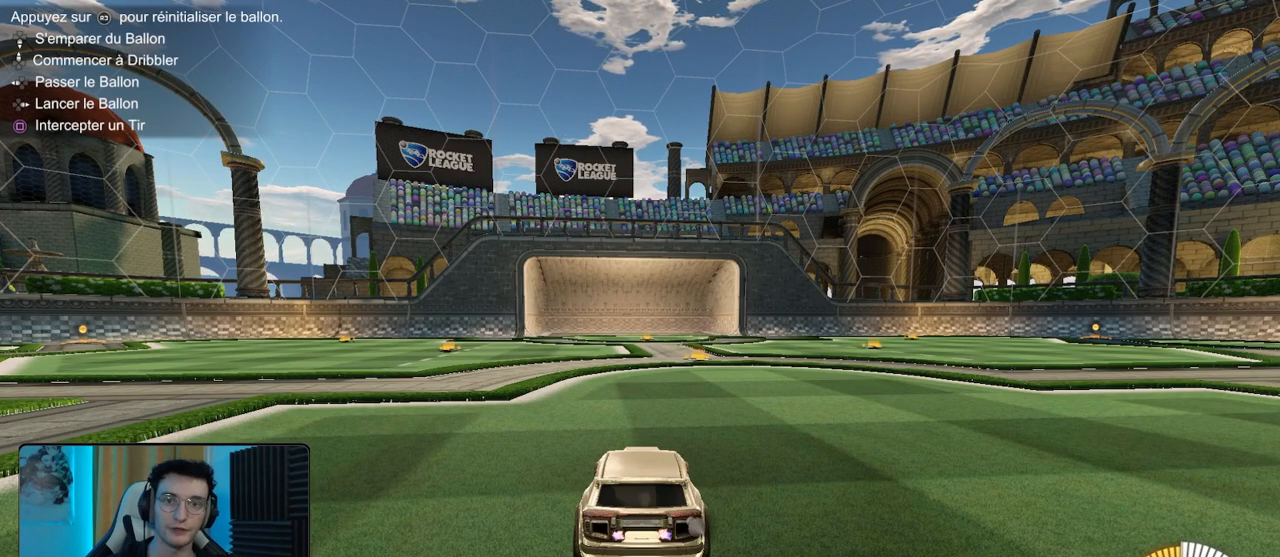
{"buttons": [], "left_stick": "center", "events": []}
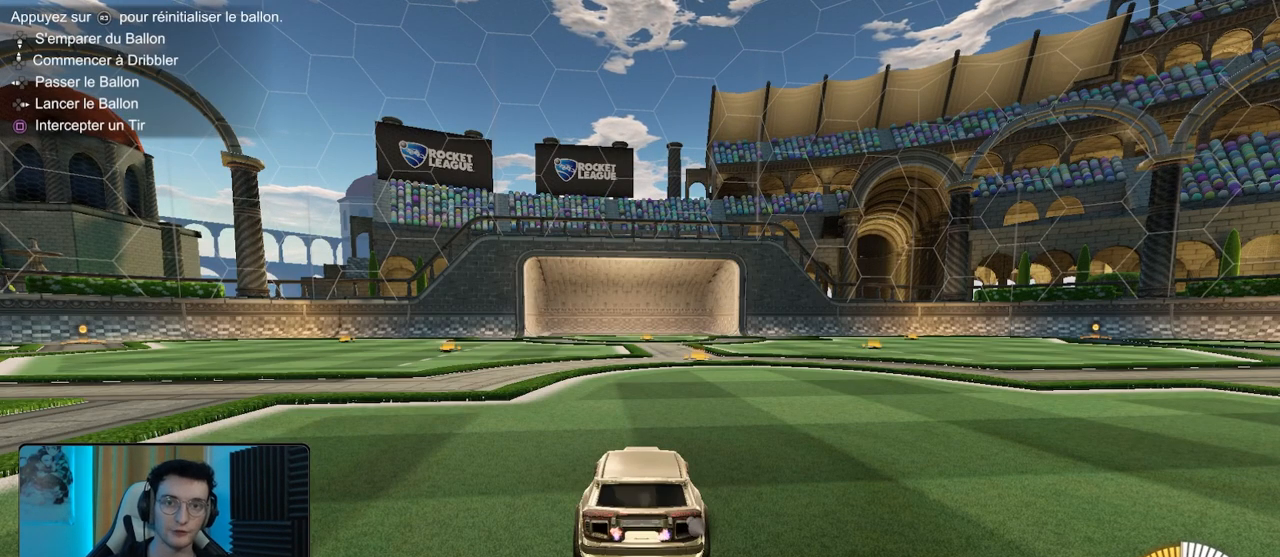
{"buttons": ["L2", "R2"], "left_stick": "down", "events": [[260, "left_stick", "down-left"], [380, "R2", "down"], [380, "left_stick", "down"], [460, "L2", "down"]]}
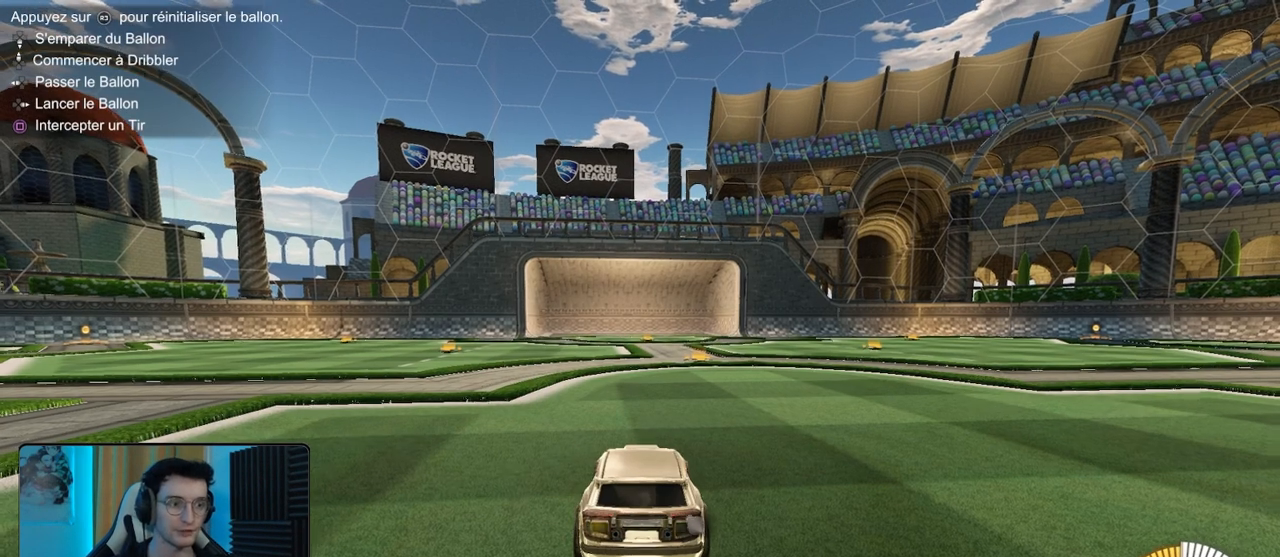
{"buttons": ["L2"], "left_stick": "down-right", "events": [[40, "left_stick", "down-right"], [60, "R2", "up"]]}
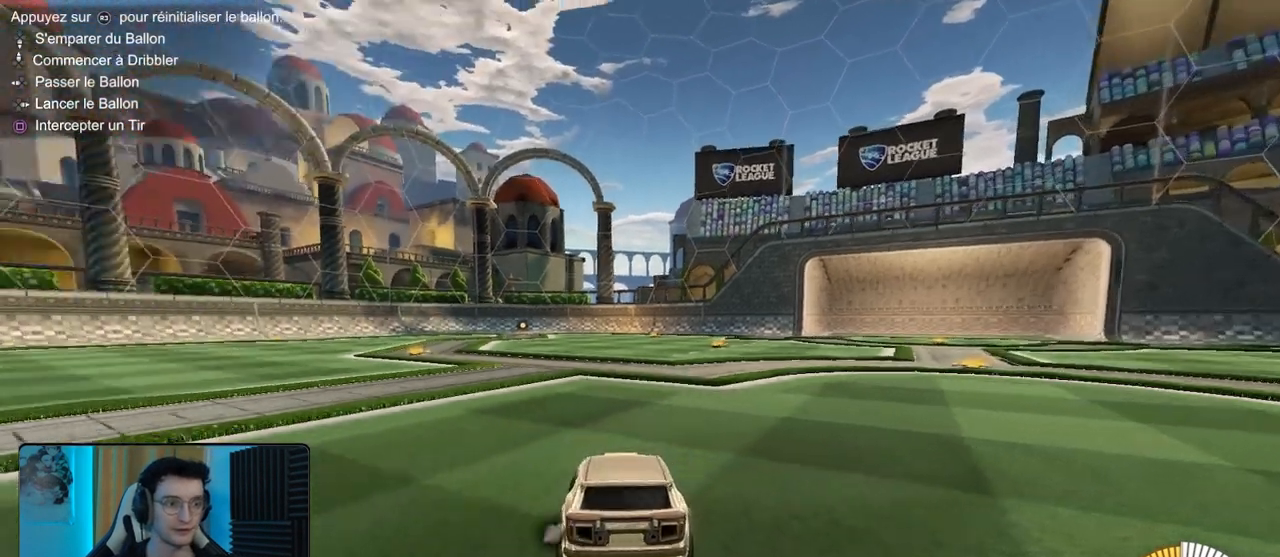
{"buttons": ["R2"], "left_stick": "center", "events": [[60, "left_stick", "left"], [160, "left_stick", "down-left"], [280, "L2", "up"], [420, "left_stick", "center"], [500, "R2", "down"]]}
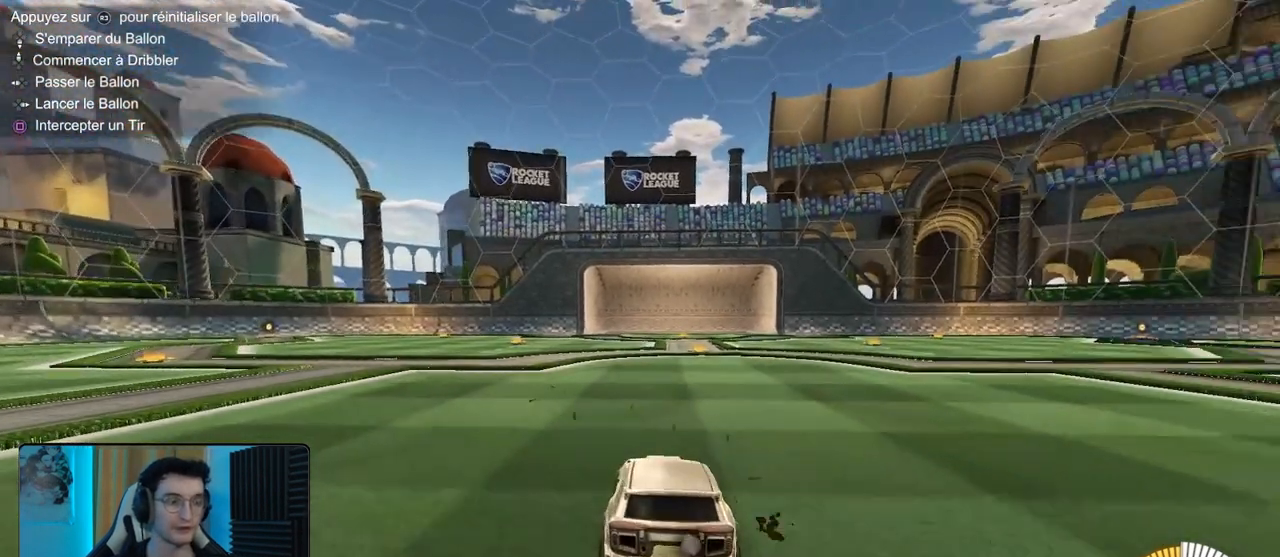
{"buttons": ["R2"], "left_stick": "center", "events": []}
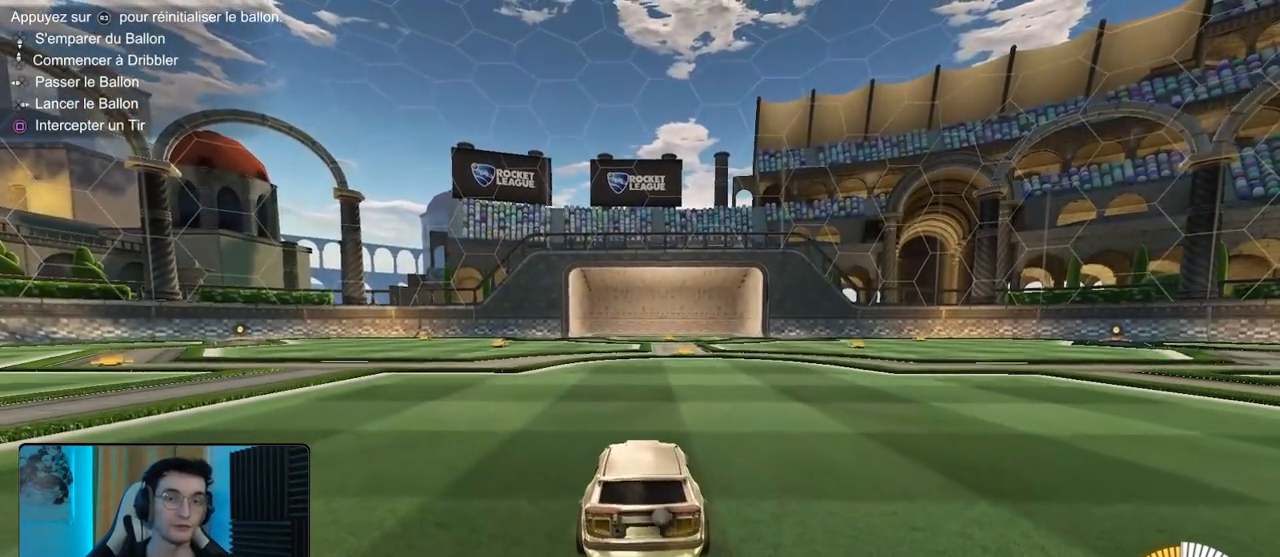
{"buttons": ["R2"], "left_stick": "center", "events": [[180, "left_stick", "right"], [420, "left_stick", "center"]]}
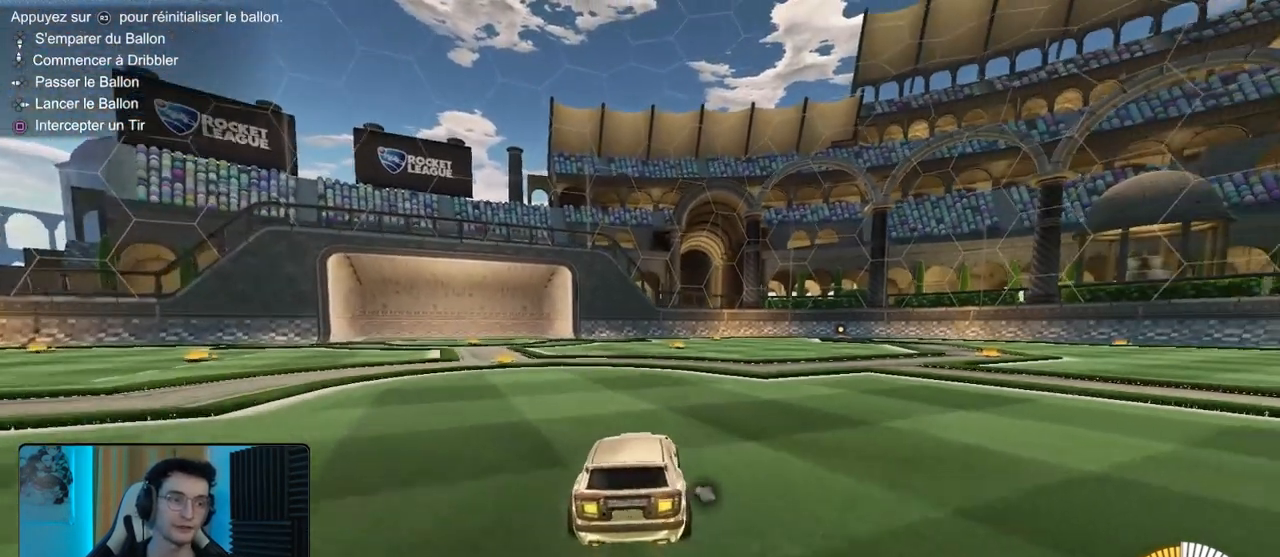
{"buttons": ["L2"], "left_stick": "center", "events": [[140, "R2", "up"], [220, "left_stick", "left"], [280, "left_stick", "down-left"], [440, "left_stick", "center"], [500, "L2", "down"]]}
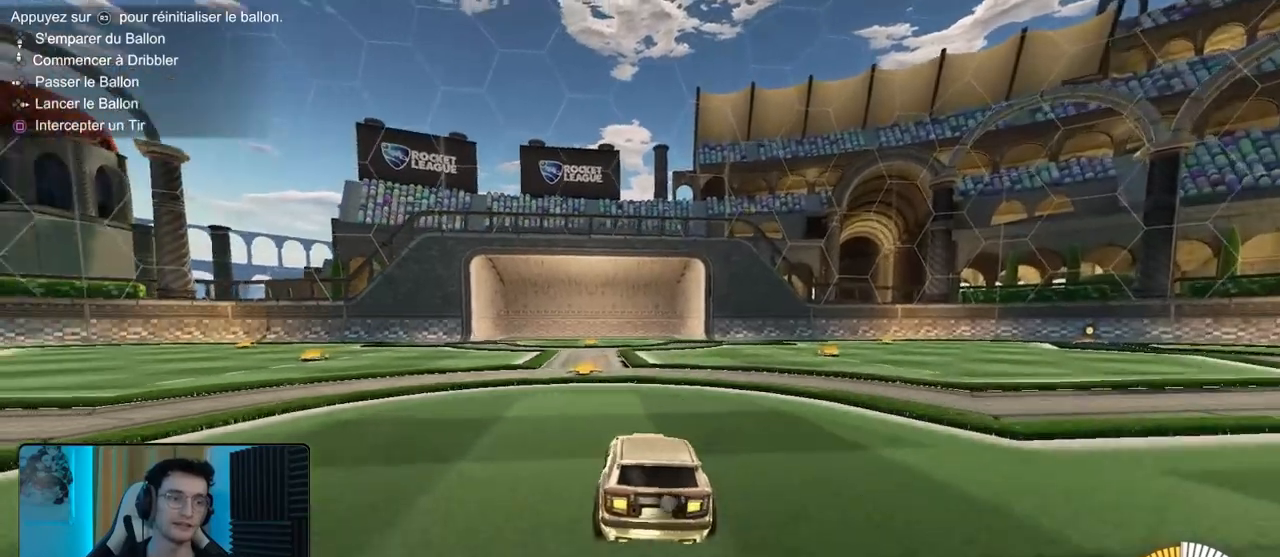
{"buttons": [], "left_stick": "center", "events": [[120, "L2", "up"]]}
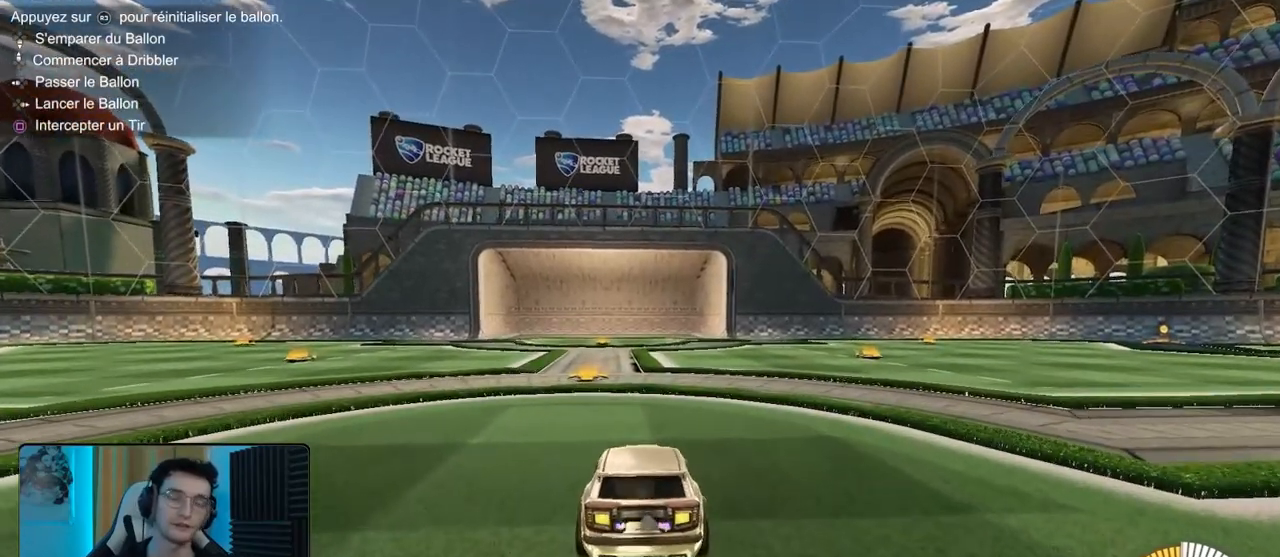
{"buttons": ["R2"], "left_stick": "center", "events": [[460, "R2", "down"]]}
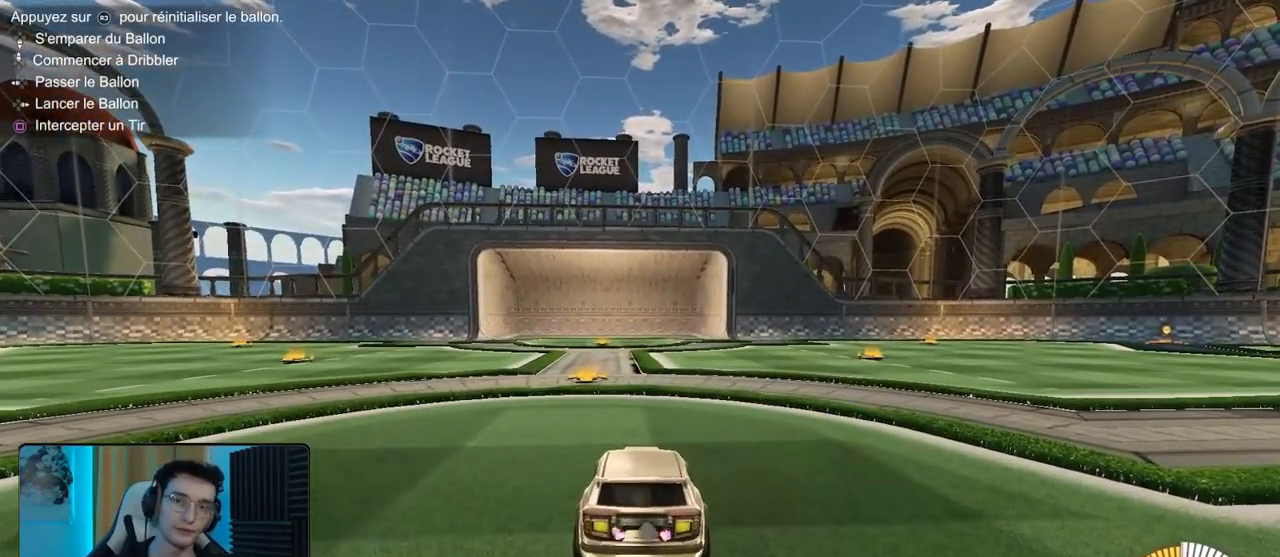
{"buttons": ["R2"], "left_stick": "center", "events": [[60, "left_stick", "left"], [160, "left_stick", "center"]]}
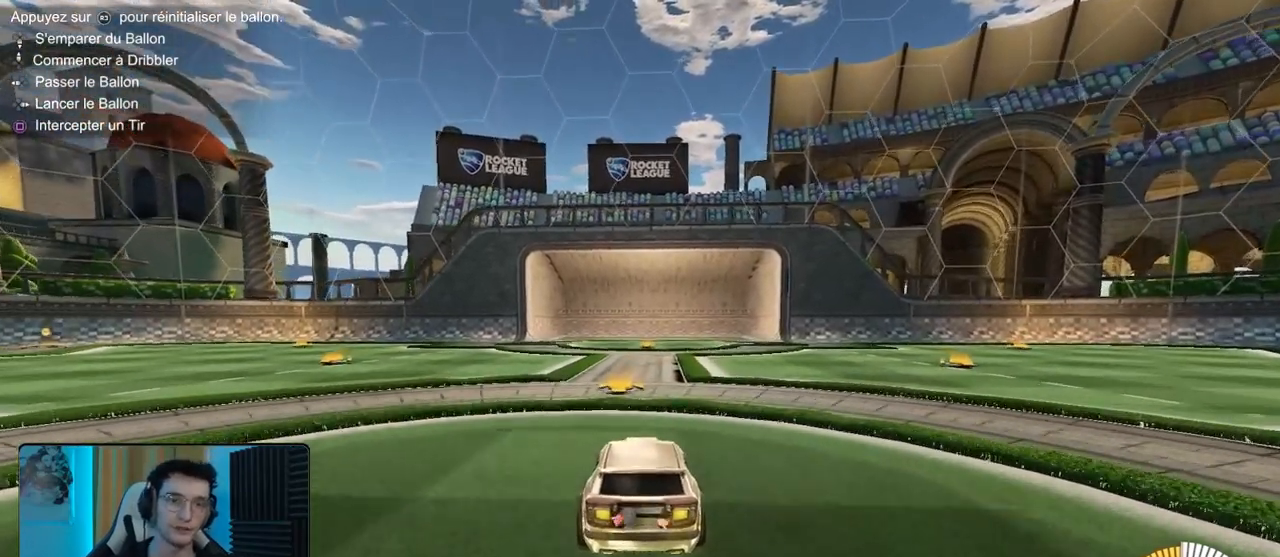
{"buttons": [], "left_stick": "center", "events": [[120, "R2", "up"]]}
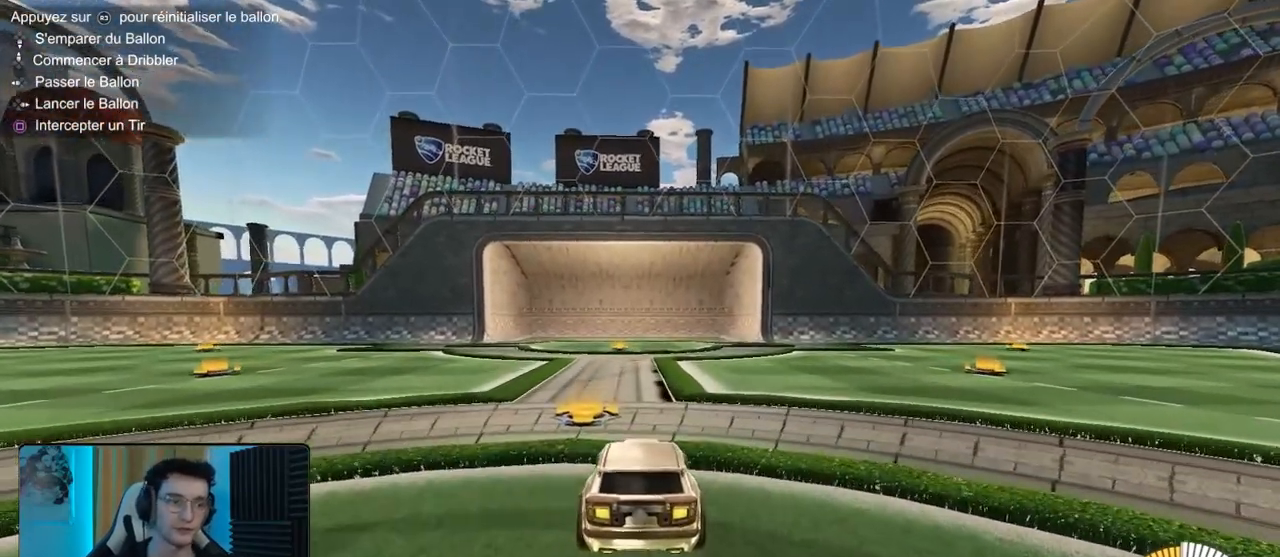
{"buttons": [], "left_stick": "center", "events": []}
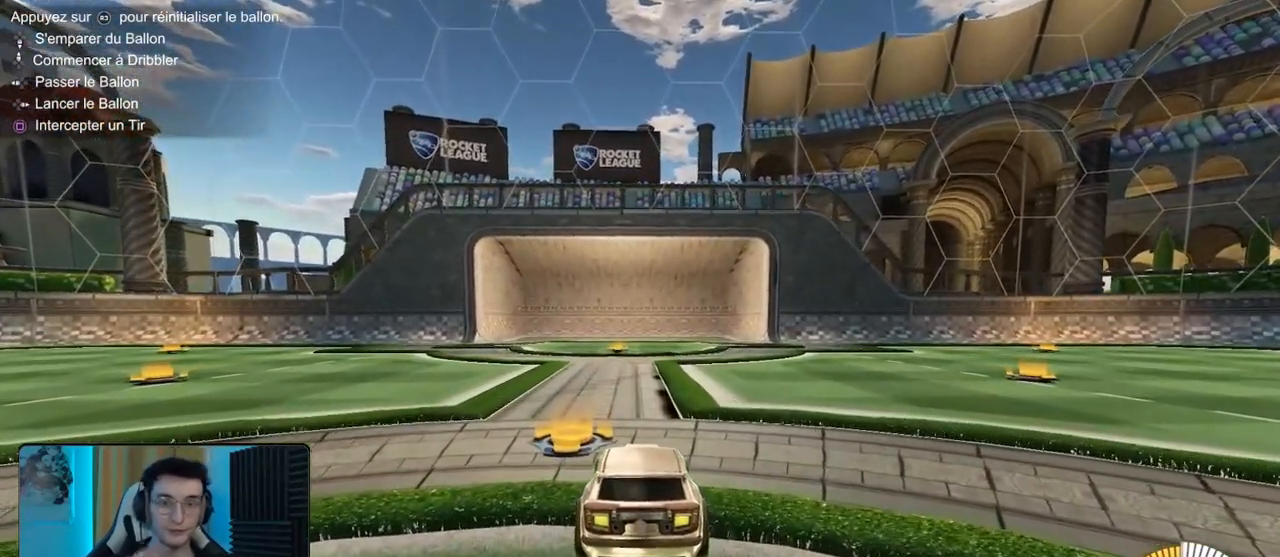
{"buttons": [], "left_stick": "center", "events": []}
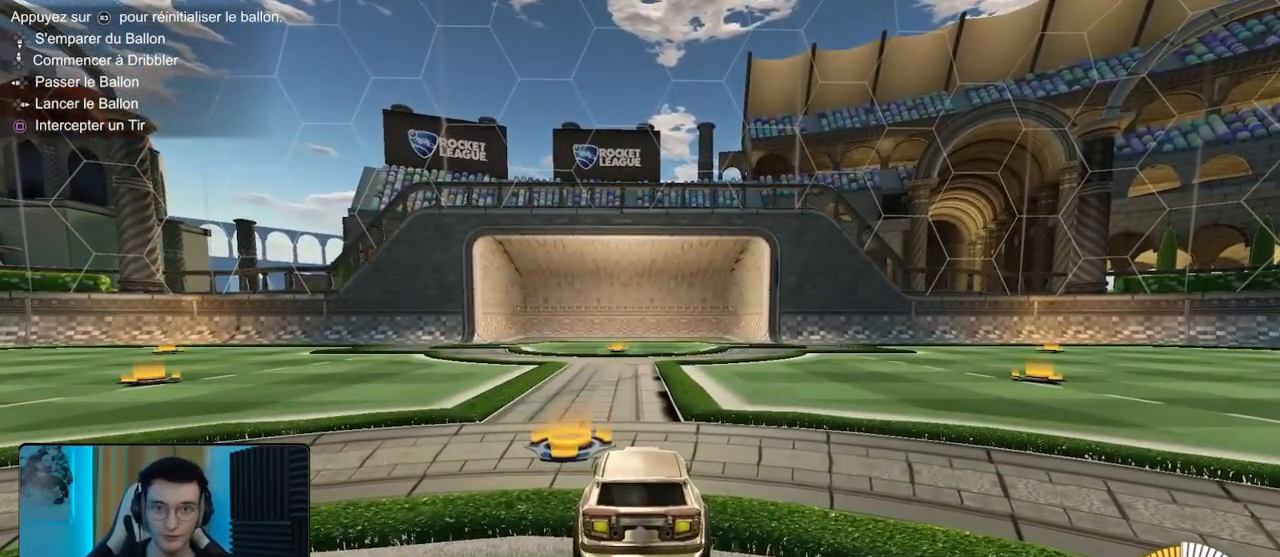
{"buttons": [], "left_stick": "center", "events": []}
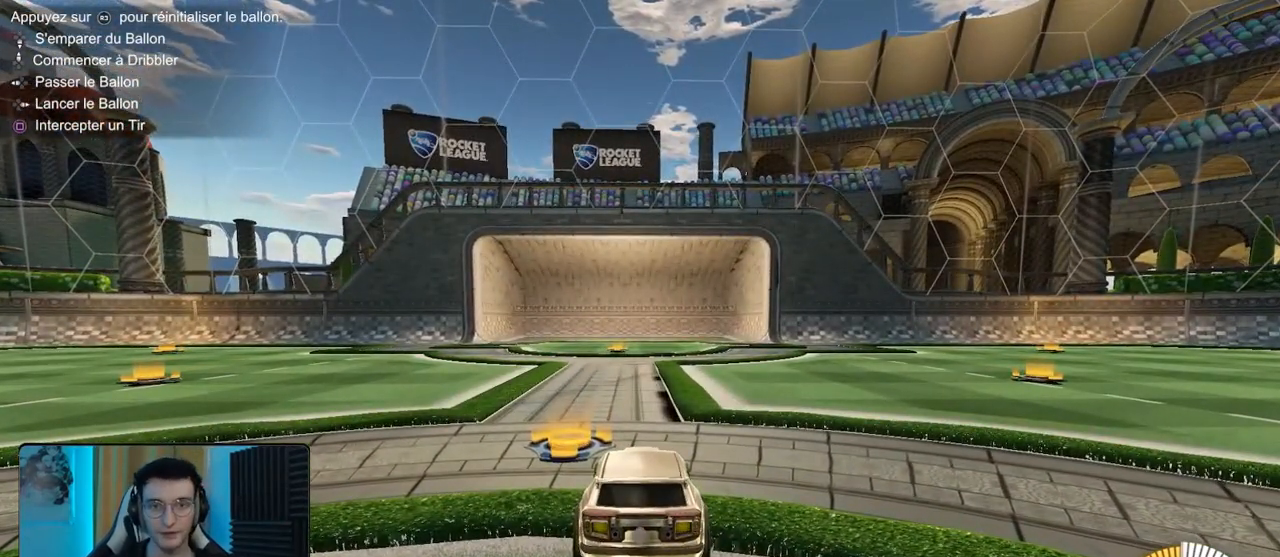
{"buttons": ["R2"], "left_stick": "center", "events": [[220, "R1", "down"], [220, "R2", "down"], [220, "left_stick", "down-left"], [260, "R1", "up"], [440, "left_stick", "center"]]}
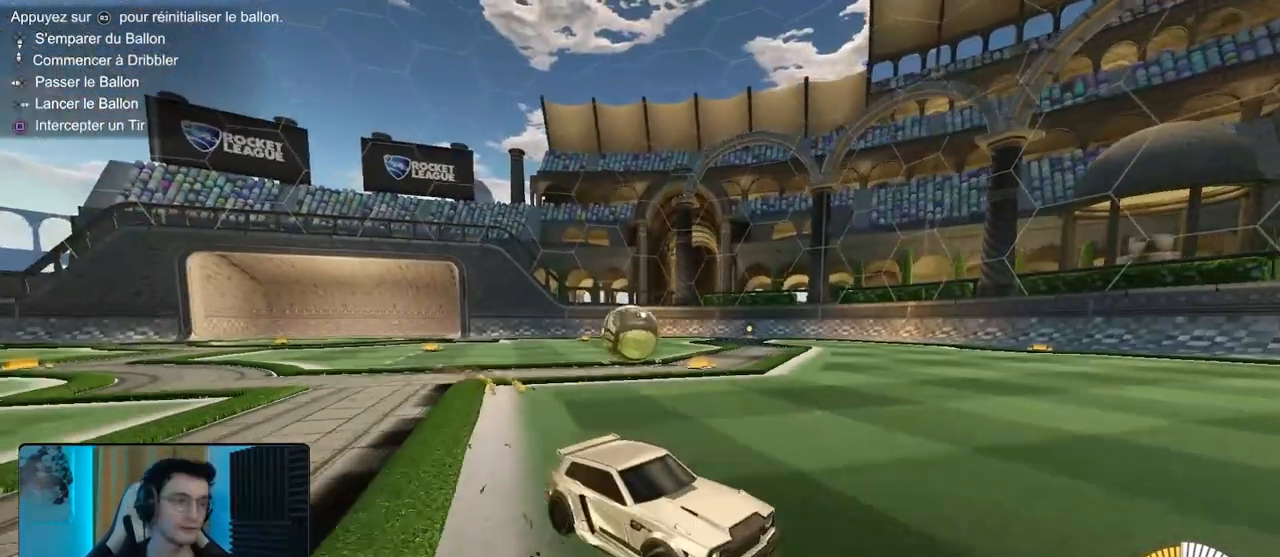
{"buttons": ["R2"], "left_stick": "center", "events": [[120, "left_stick", "left"], [180, "left_stick", "down-left"], [280, "left_stick", "center"]]}
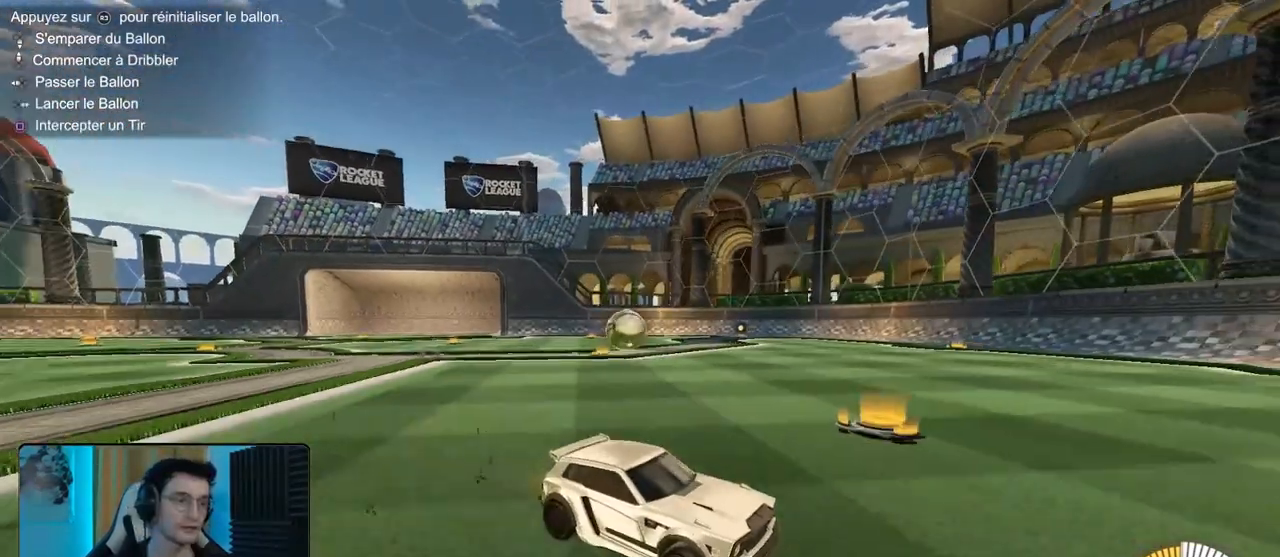
{"buttons": ["L1", "R2"], "left_stick": "left", "events": [[220, "R1", "down"], [300, "left_stick", "left"], [340, "L1", "down"], [440, "R1", "up"]]}
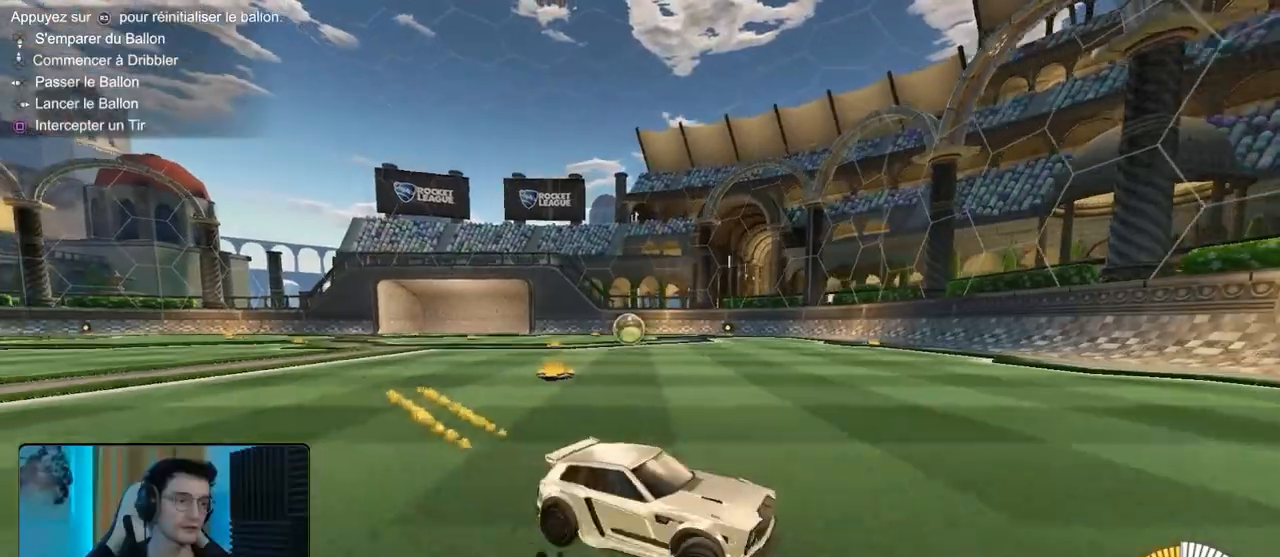
{"buttons": ["R2"], "left_stick": "left", "events": [[20, "L1", "up"]]}
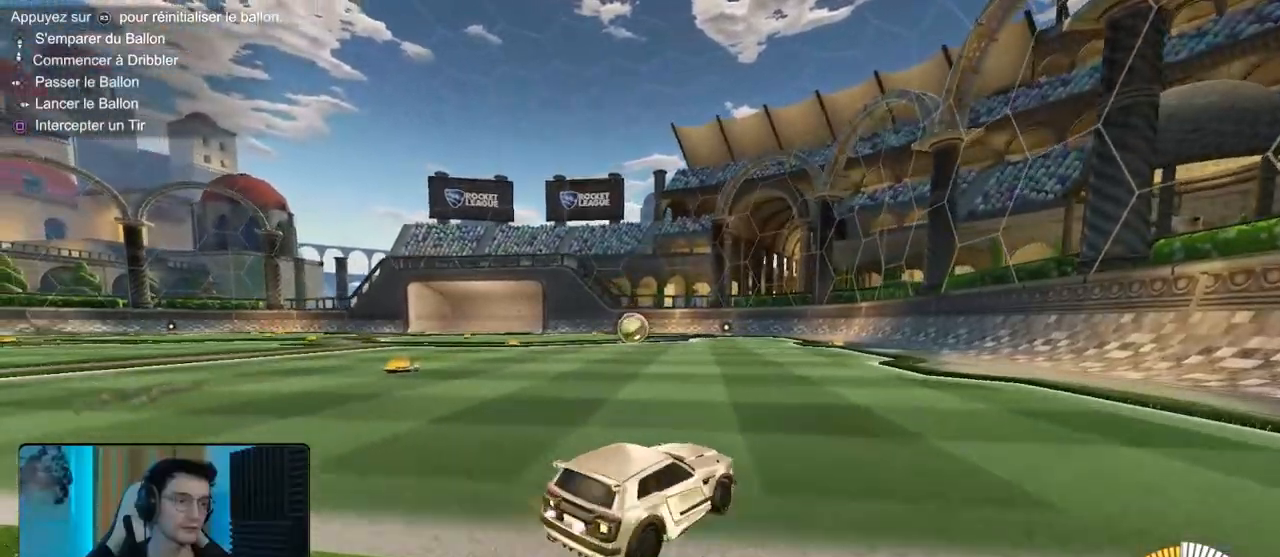
{"buttons": ["R2"], "left_stick": "center", "events": [[20, "R2", "up"], [60, "left_stick", "center"], [100, "L2", "down"], [160, "L2", "up"], [280, "R2", "down"]]}
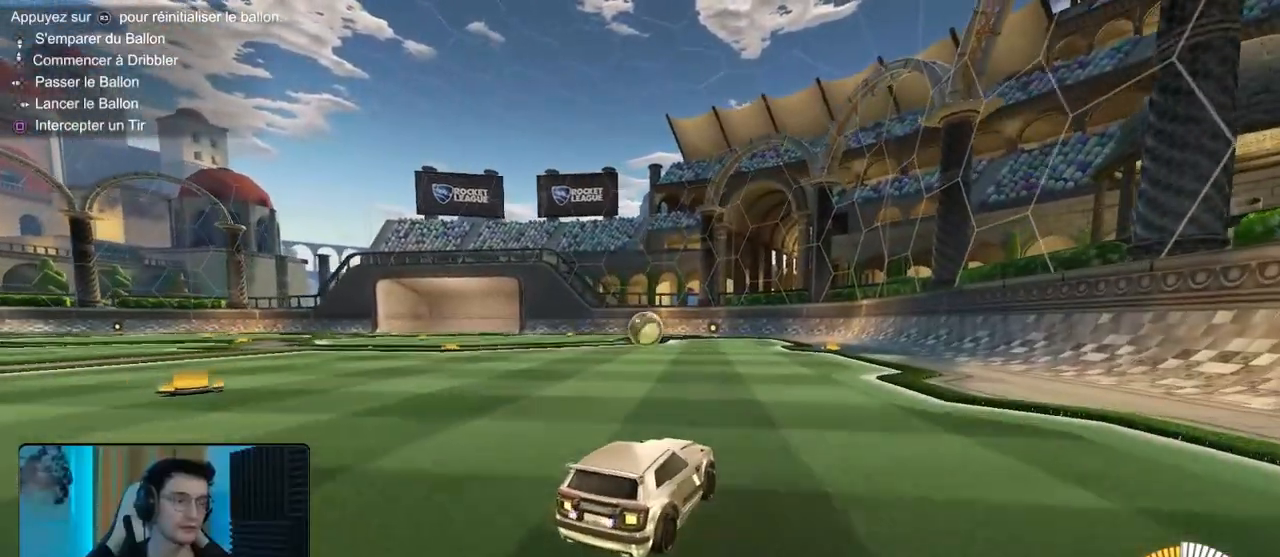
{"buttons": ["R2"], "left_stick": "center", "events": [[60, "R1", "down"], [80, "left_stick", "right"], [260, "left_stick", "center"], [400, "left_stick", "right"], [500, "R1", "up"], [500, "left_stick", "center"]]}
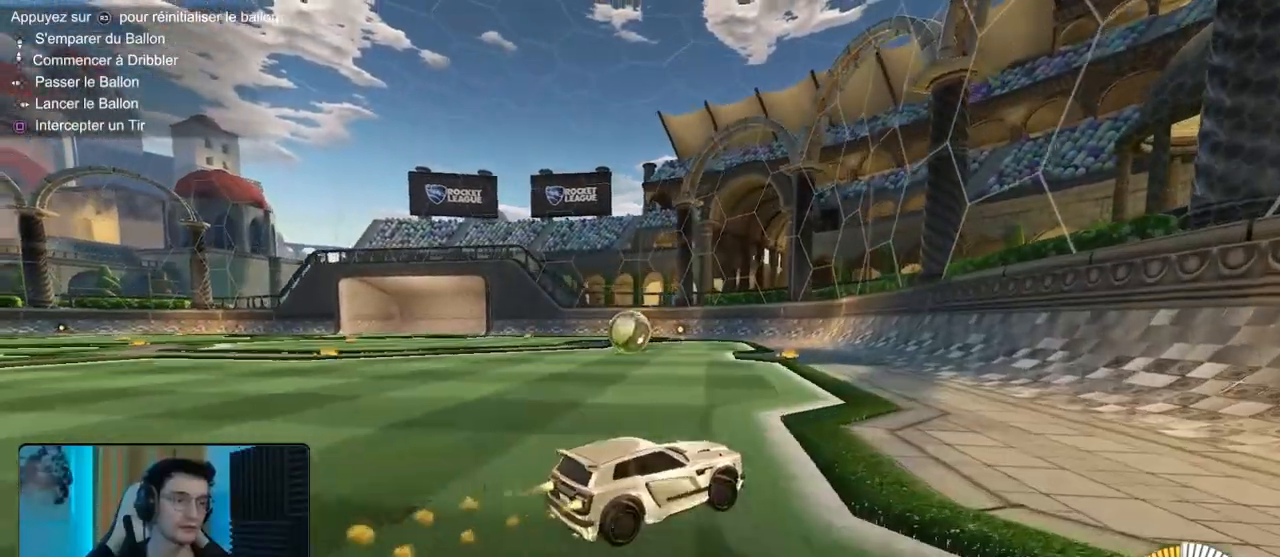
{"buttons": ["R1", "R2"], "left_stick": "center", "events": [[100, "left_stick", "down-left"], [400, "left_stick", "center"], [420, "R1", "down"]]}
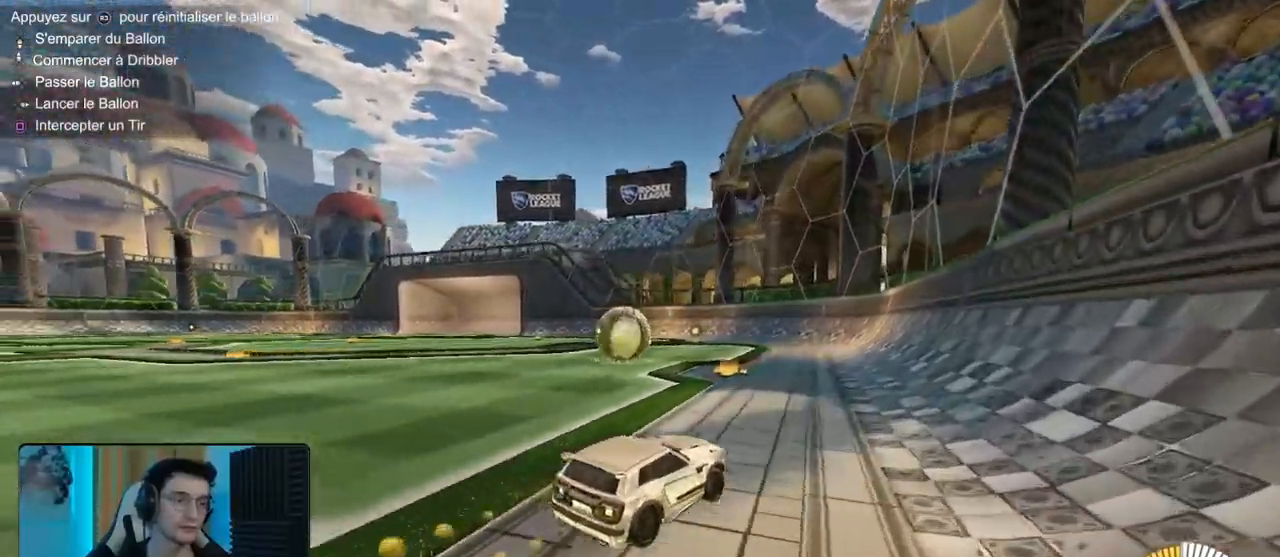
{"buttons": [], "left_stick": "right", "events": [[40, "left_stick", "left"], [140, "R1", "up"], [240, "R2", "up"], [240, "left_stick", "center"], [260, "L2", "down"], [480, "L2", "up"], [480, "left_stick", "right"]]}
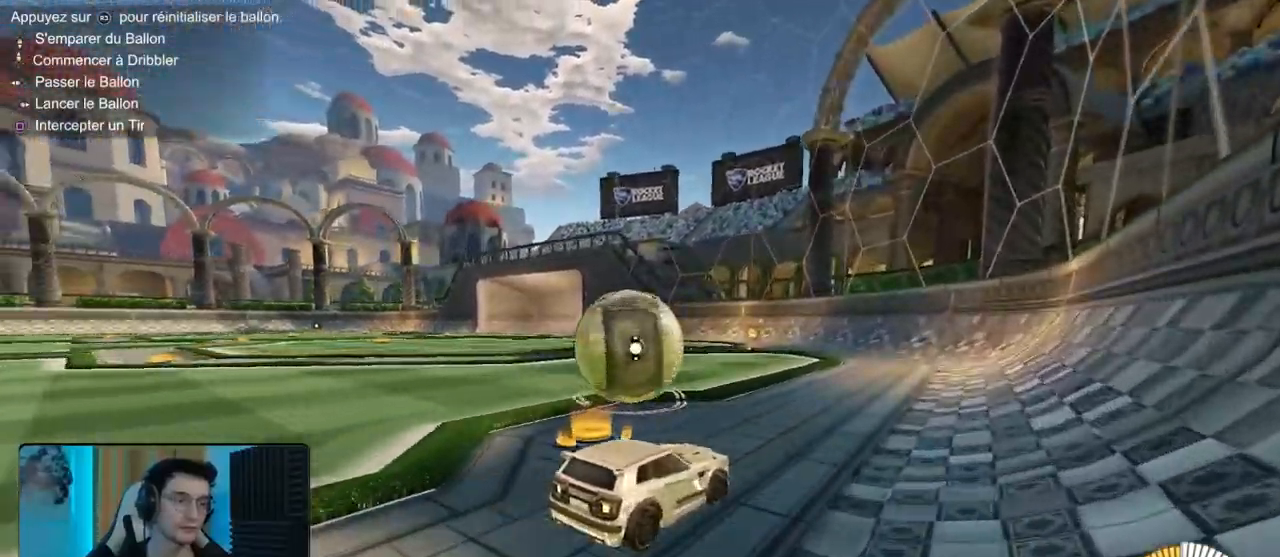
{"buttons": ["L2"], "left_stick": "left", "events": [[120, "R2", "down"], [120, "left_stick", "center"], [140, "R2", "up"], [180, "left_stick", "left"], [320, "L2", "down"]]}
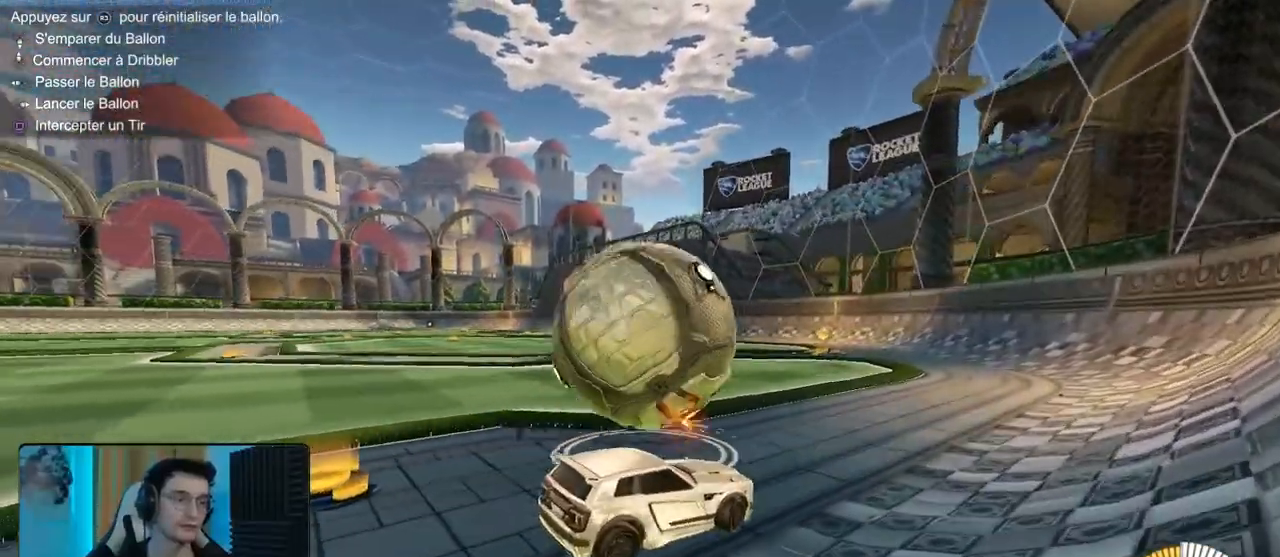
{"buttons": [], "left_stick": "center", "events": [[20, "L2", "up"], [40, "left_stick", "center"], [220, "R2", "down"], [300, "R2", "up"]]}